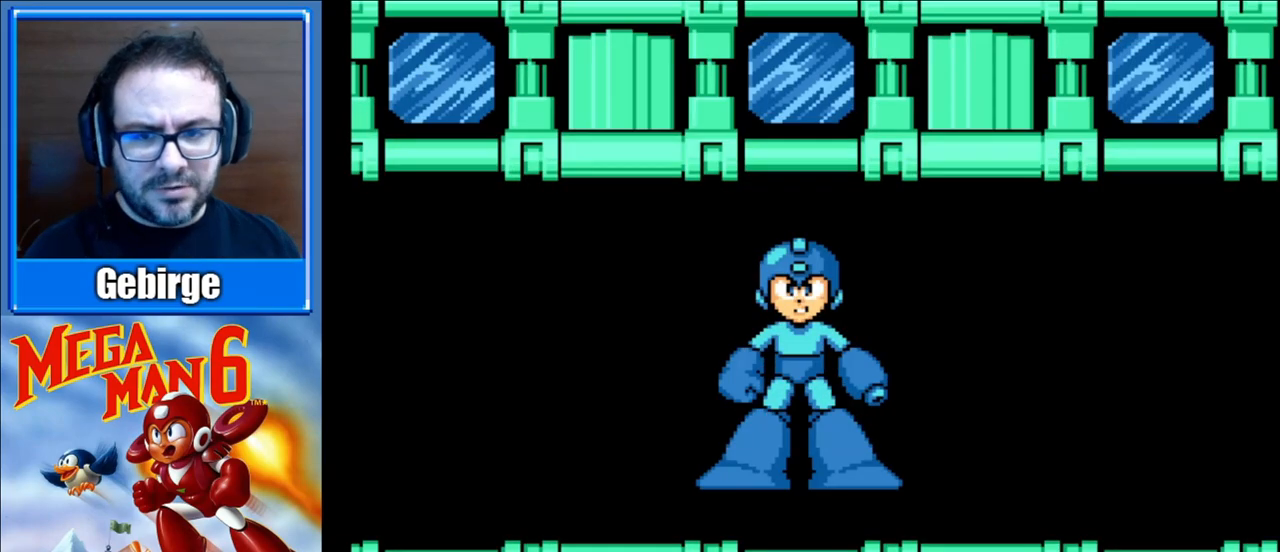
Gameplay with a controller (Nintendo layout); each line is a JSON object with the inputs held at the frame after it. "events" lists button and stick changes between this image and that frame as [ms after this image, input, new state], when the widget could be followed in between. Not read: L3 R3.
{"buttons": ["B"], "events": [[167, "A", "down"], [300, "A", "up"], [383, "A", "down"], [483, "A", "up"], [483, "B", "down"]]}
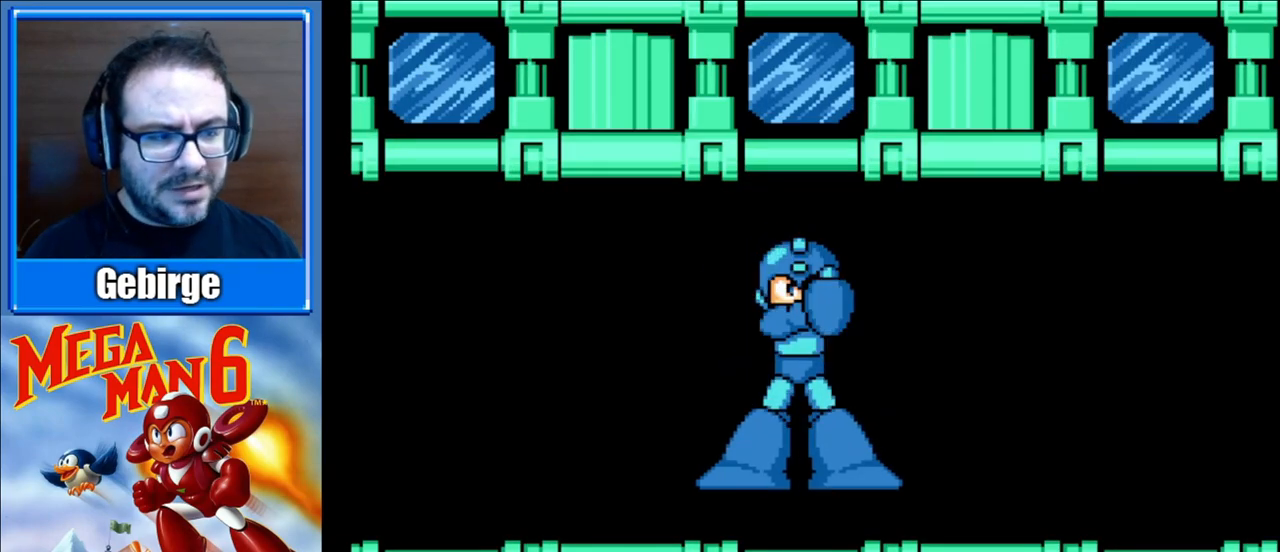
{"buttons": ["A", "B"], "events": [[67, "A", "down"], [117, "B", "up"], [200, "B", "down"], [217, "A", "up"], [300, "A", "down"], [317, "B", "up"], [383, "B", "down"], [417, "A", "up"], [483, "A", "down"]]}
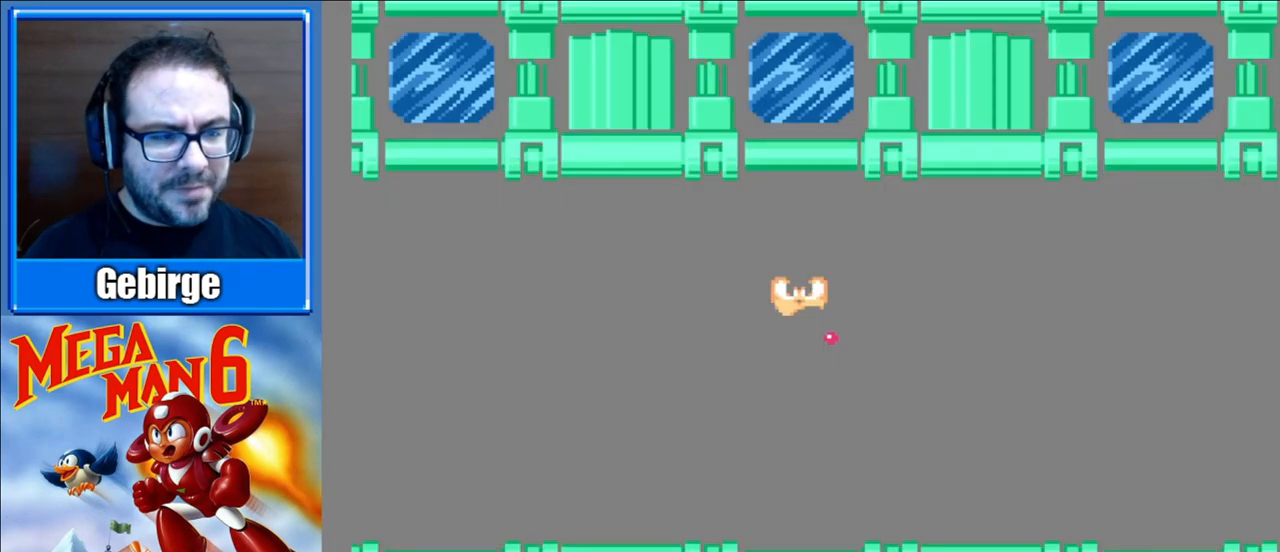
{"buttons": ["A", "B"], "events": [[17, "B", "up"], [67, "B", "down"], [100, "A", "up"], [133, "A", "down"], [200, "B", "up"], [250, "B", "down"], [267, "A", "up"], [317, "A", "down"], [367, "B", "up"], [433, "B", "down"]]}
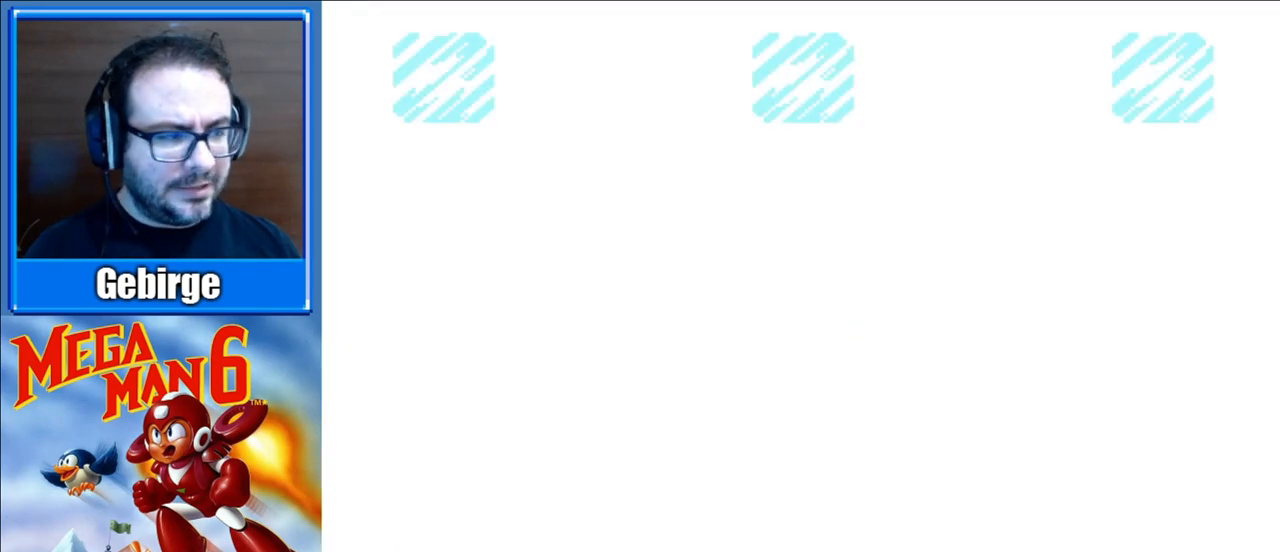
{"buttons": [], "events": [[50, "B", "up"], [117, "B", "down"], [133, "A", "up"], [183, "A", "down"], [433, "B", "up"], [450, "A", "up"]]}
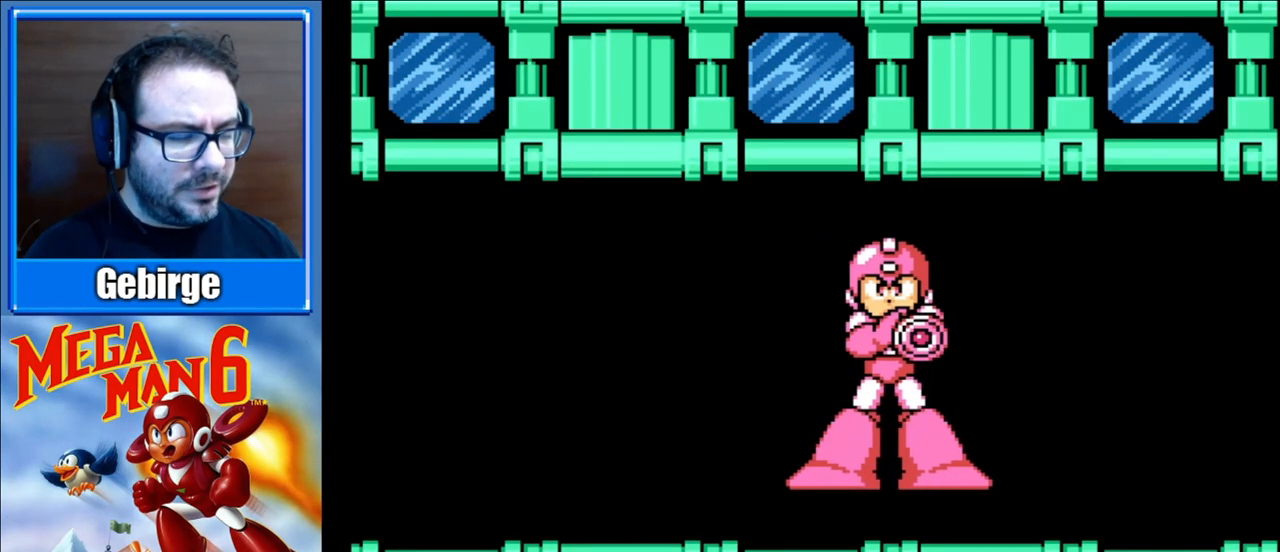
{"buttons": ["A", "B"], "events": [[250, "A", "down"], [267, "B", "down"], [433, "B", "up"], [500, "B", "down"]]}
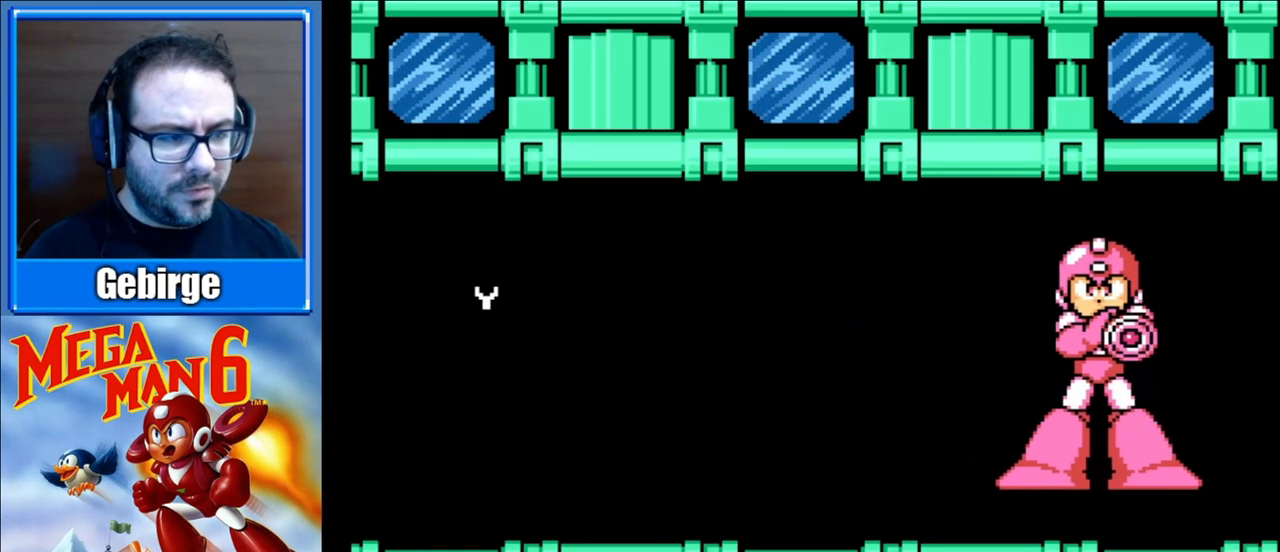
{"buttons": ["A"], "events": [[17, "A", "up"], [100, "A", "down"], [117, "B", "up"], [200, "B", "down"], [217, "A", "up"], [267, "A", "down"], [317, "B", "up"], [383, "B", "down"], [400, "A", "up"], [433, "A", "down"], [500, "B", "up"]]}
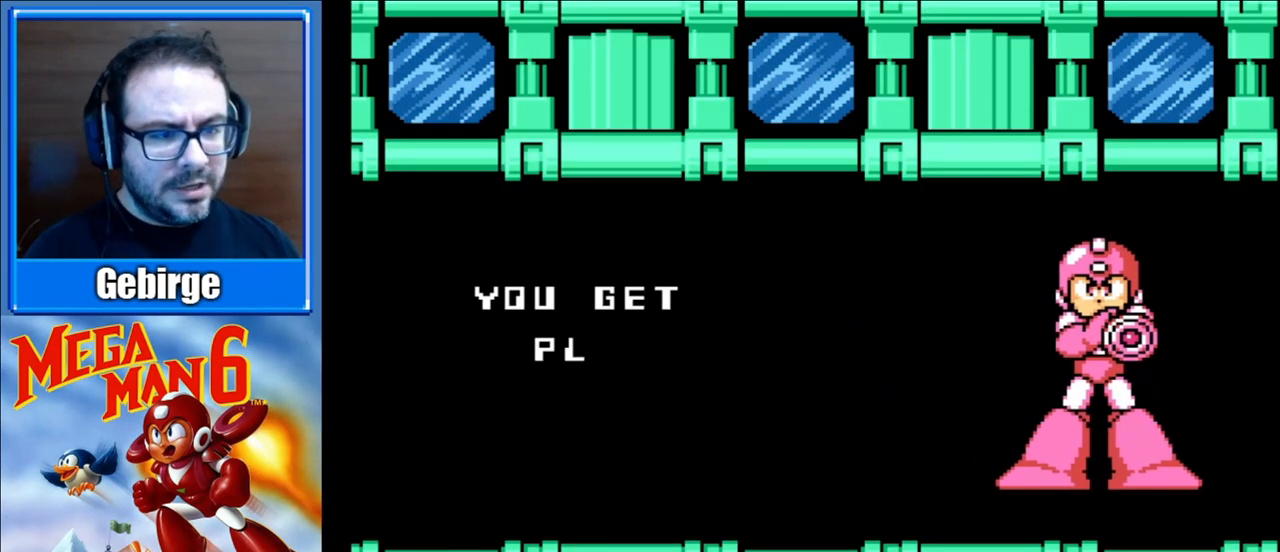
{"buttons": ["A", "B"], "events": [[83, "B", "down"], [183, "B", "up"], [267, "B", "down"], [300, "A", "up"], [367, "A", "down"], [383, "B", "up"], [483, "B", "down"]]}
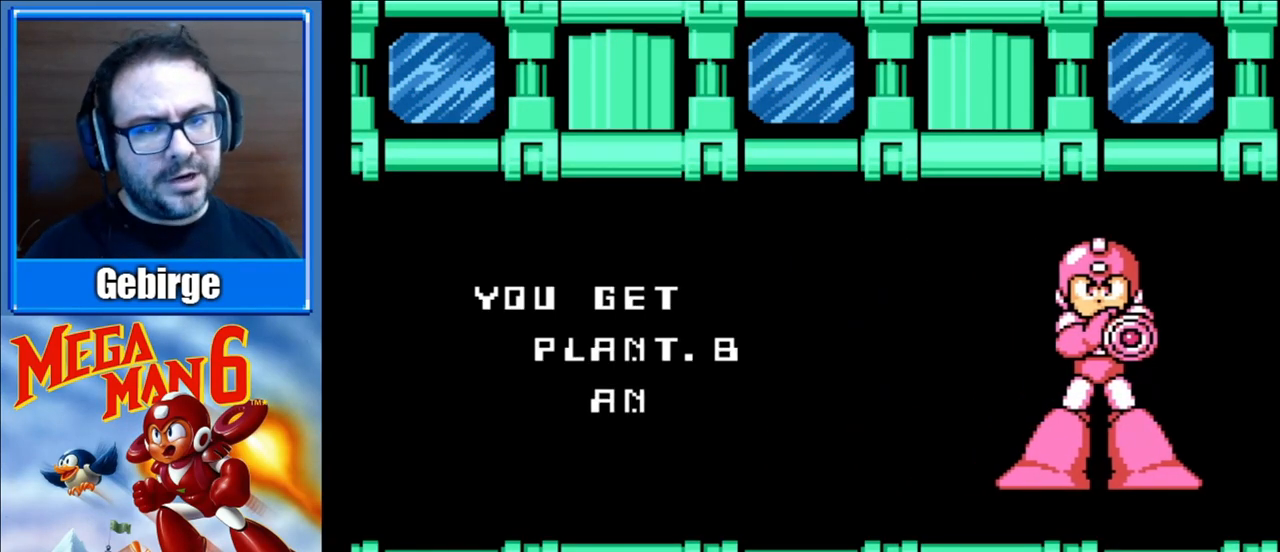
{"buttons": [], "events": [[183, "A", "up"], [283, "B", "up"], [367, "A", "down"], [367, "B", "down"], [483, "A", "up"], [483, "B", "up"]]}
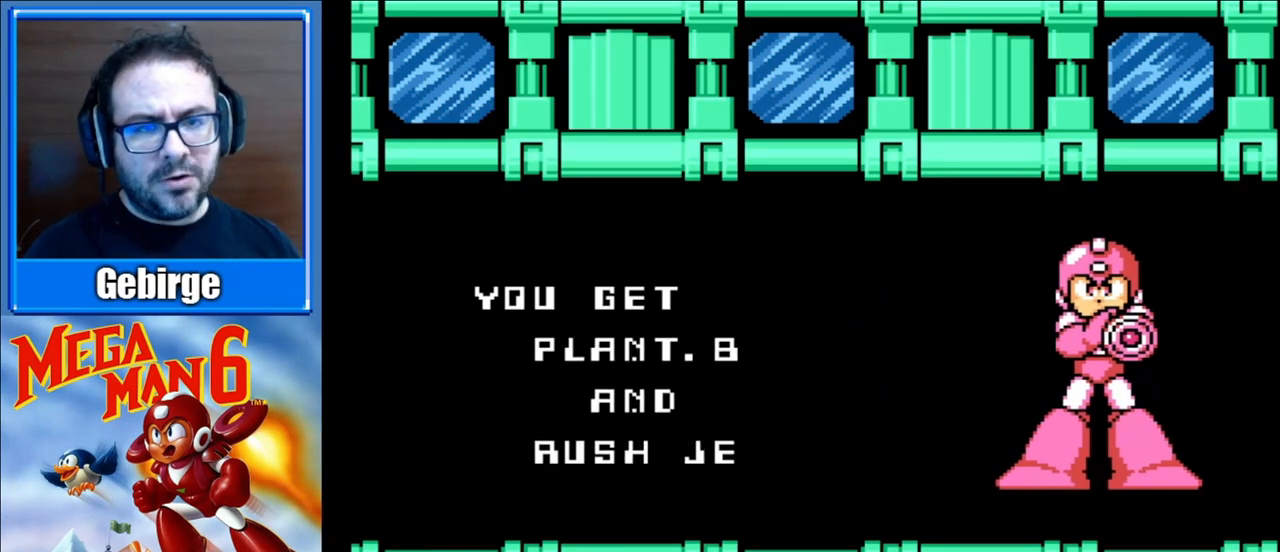
{"buttons": ["A"], "events": [[83, "B", "down"], [133, "A", "down"], [183, "B", "up"], [283, "B", "down"], [300, "A", "up"], [400, "A", "down"], [417, "B", "up"]]}
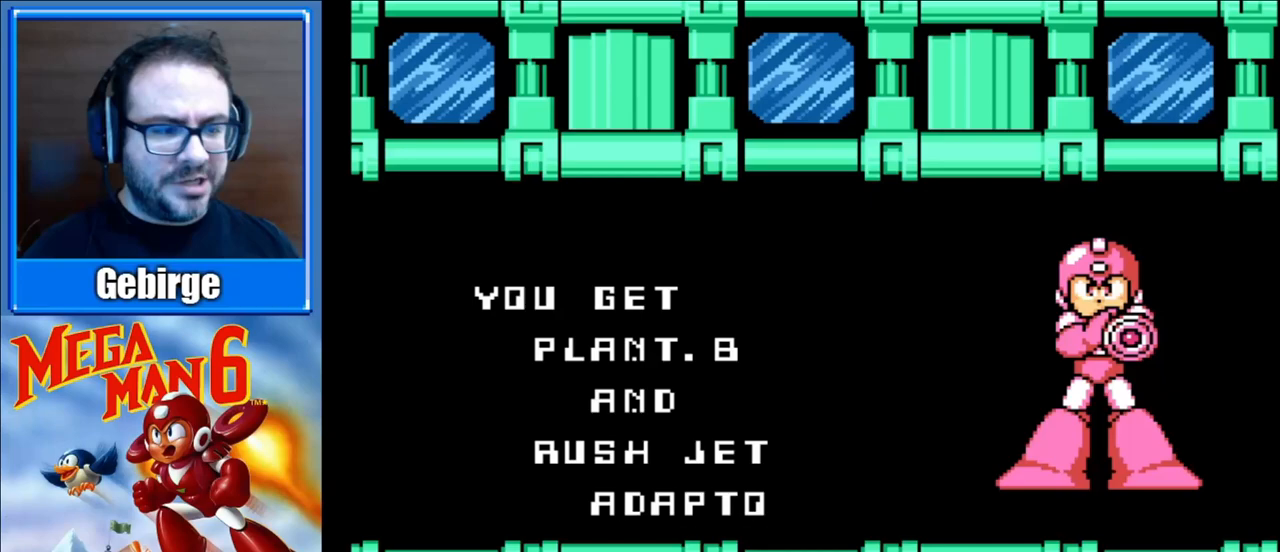
{"buttons": ["A", "B"], "events": [[17, "B", "down"], [33, "A", "up"], [117, "B", "up"], [133, "A", "down"], [200, "B", "down"], [233, "A", "up"], [300, "A", "down"], [333, "B", "up"], [417, "B", "down"], [433, "A", "up"], [500, "A", "down"]]}
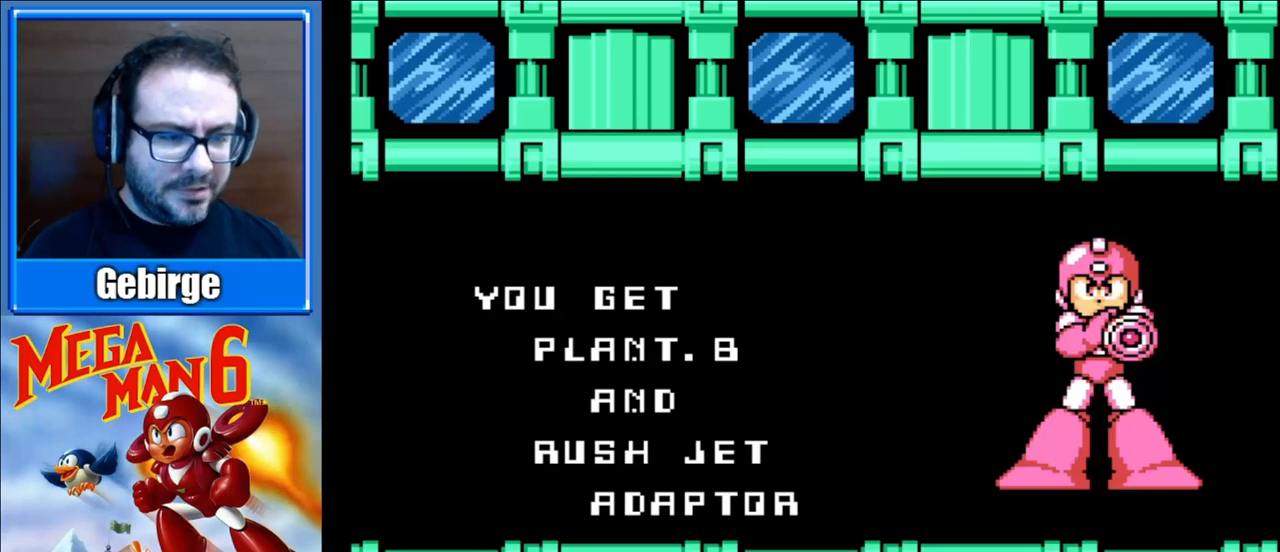
{"buttons": ["START"], "events": [[17, "B", "up"], [83, "B", "down"], [100, "A", "up"], [217, "B", "up"], [350, "START", "down"]]}
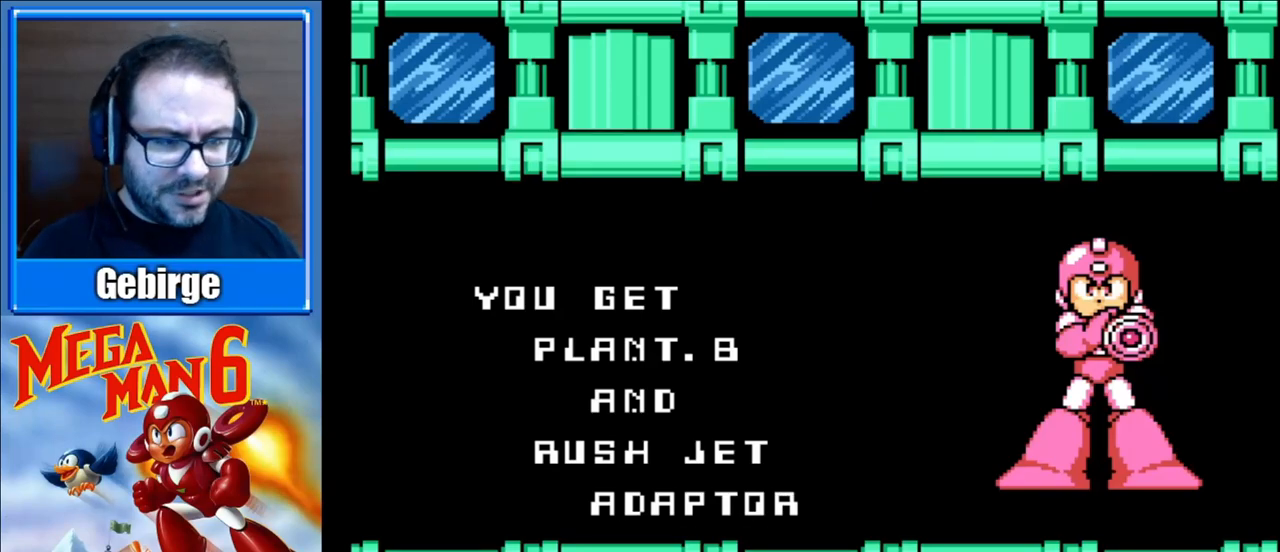
{"buttons": [], "events": [[17, "START", "up"]]}
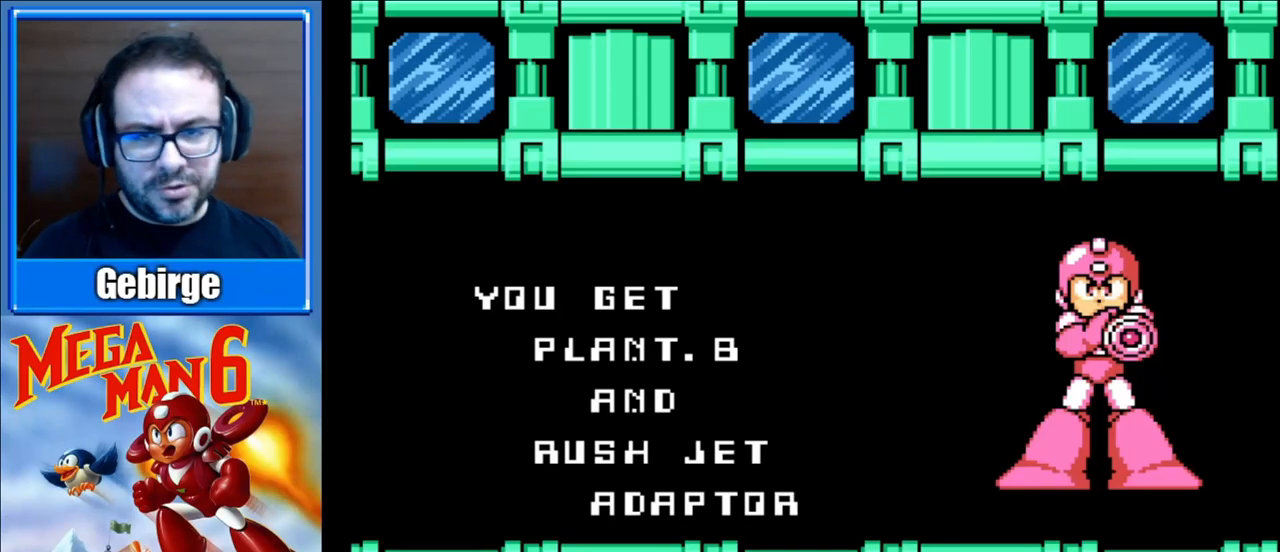
{"buttons": ["A"], "events": [[417, "A", "down"]]}
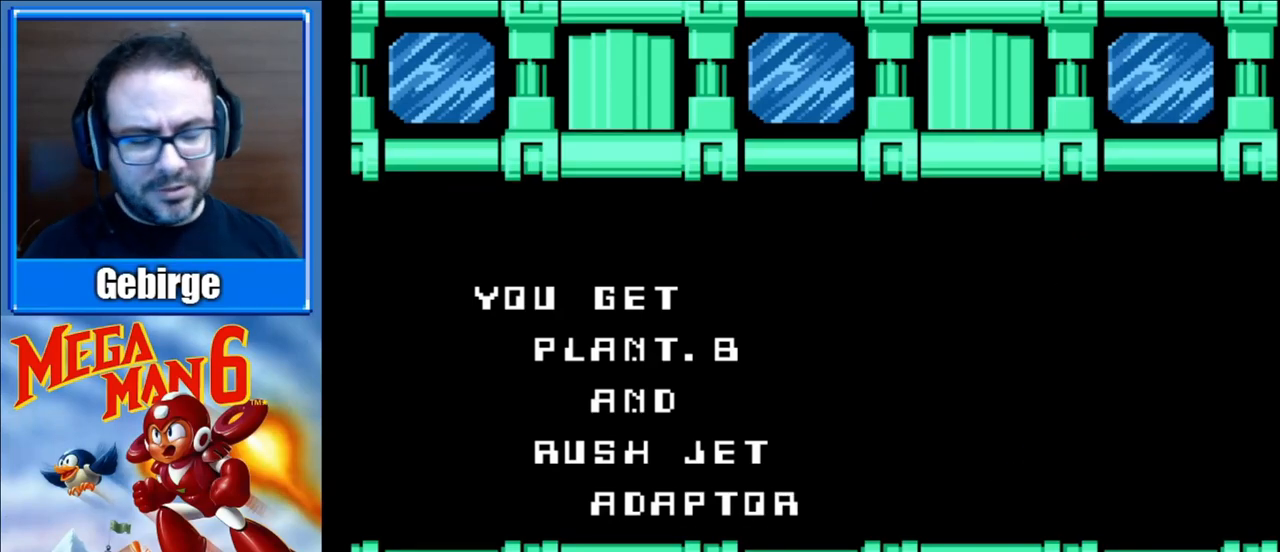
{"buttons": [], "events": [[17, "B", "down"], [83, "A", "up"], [217, "B", "up"]]}
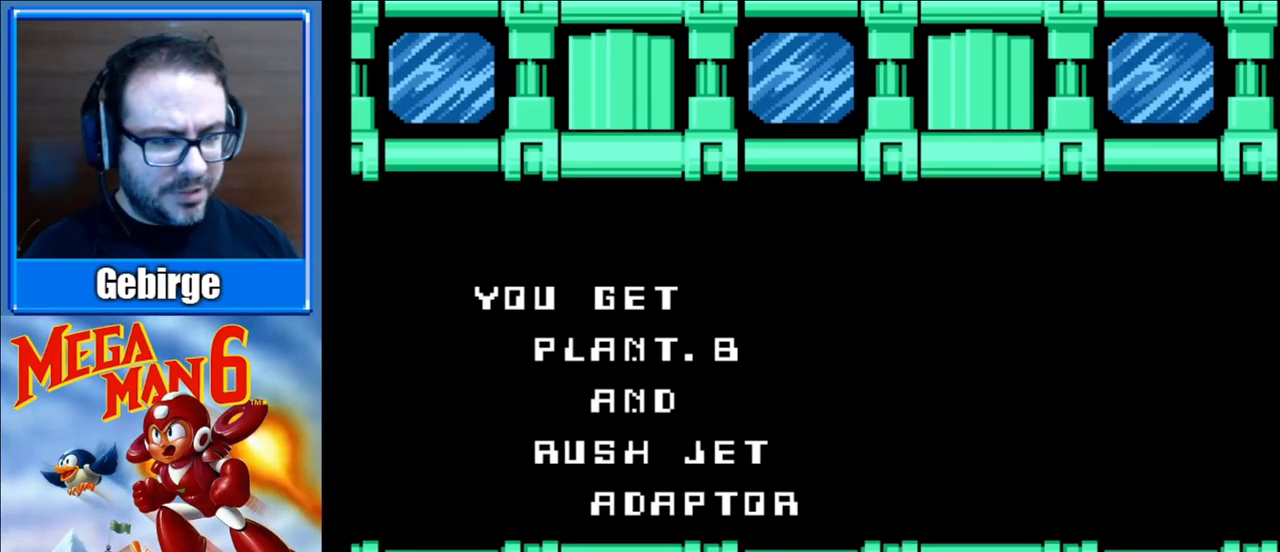
{"buttons": [], "events": []}
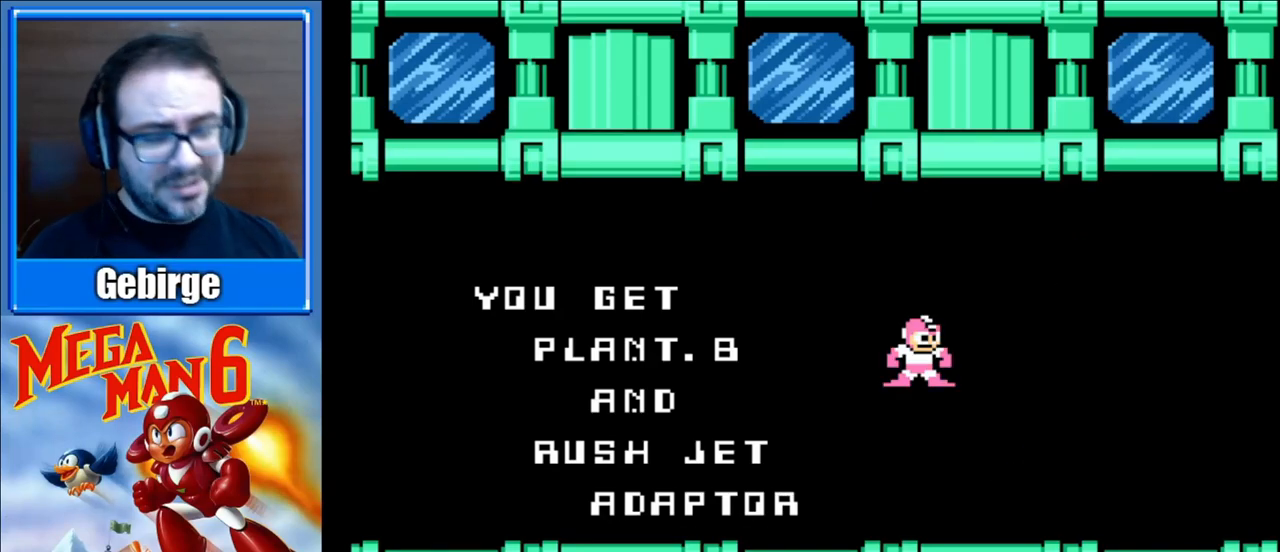
{"buttons": [], "events": []}
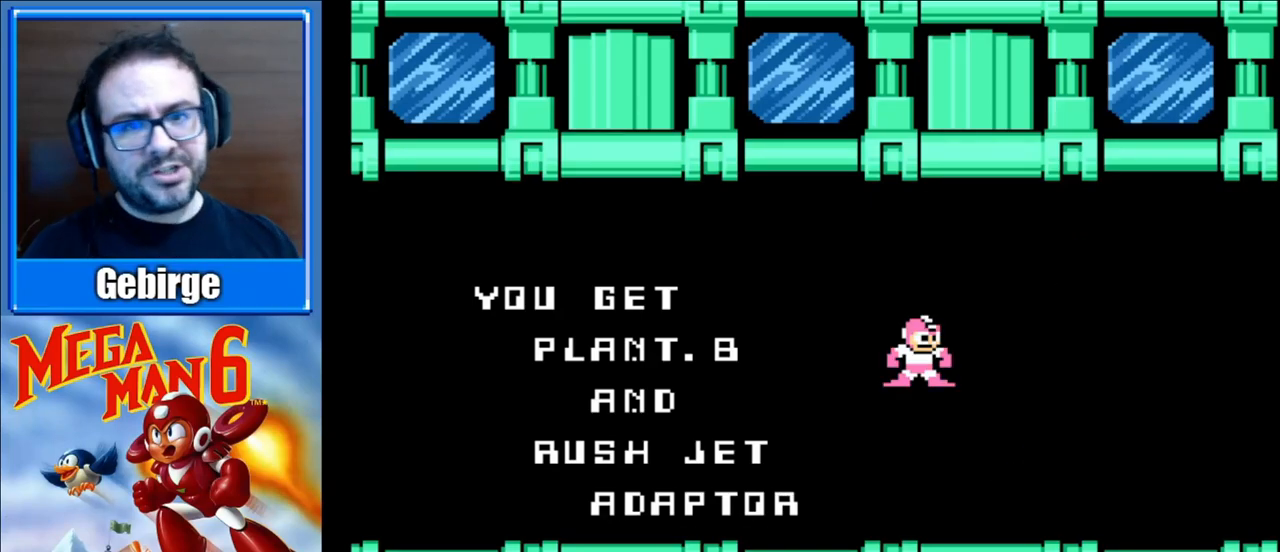
{"buttons": ["A"], "events": [[467, "A", "down"]]}
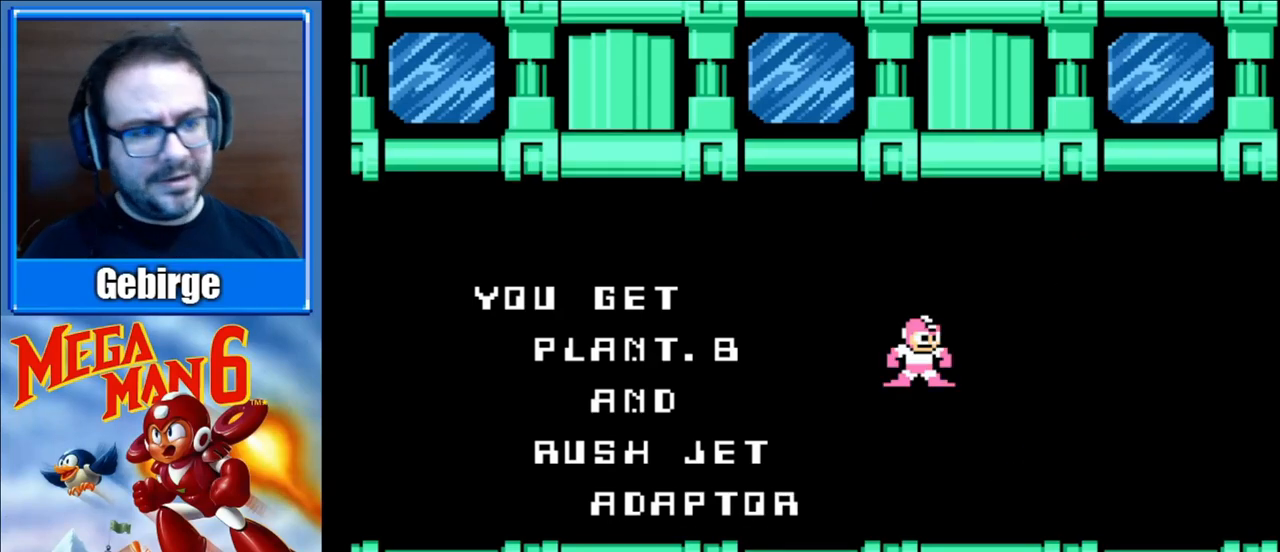
{"buttons": [], "events": [[17, "B", "down"], [217, "B", "up"], [250, "A", "up"]]}
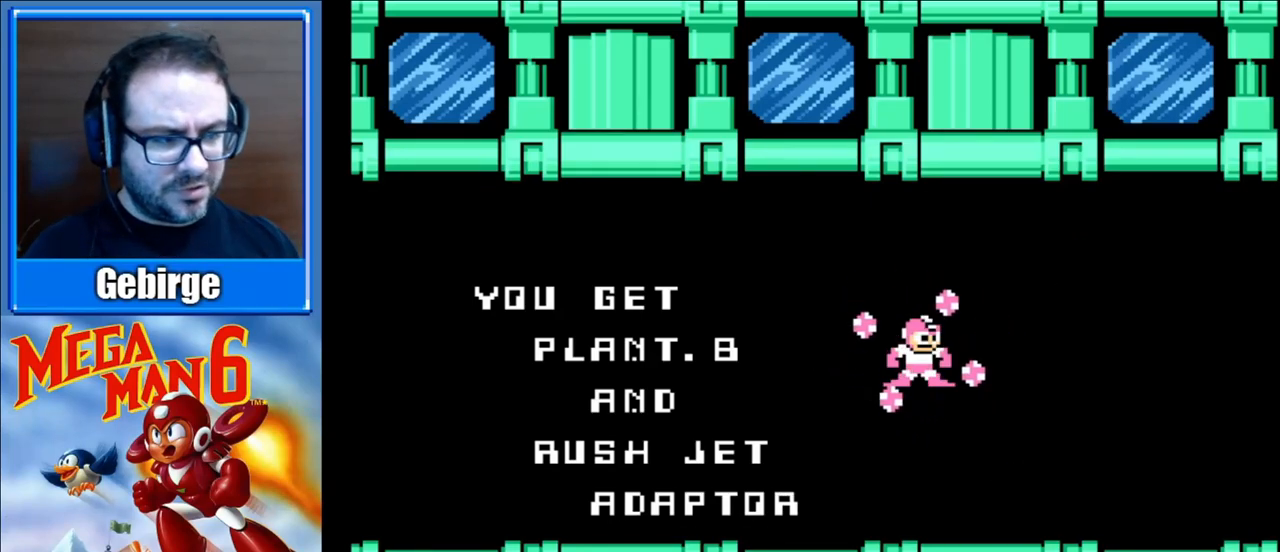
{"buttons": [], "events": [[17, "A", "down"], [67, "B", "down"], [117, "A", "up"], [150, "A", "down"], [233, "B", "up"], [317, "A", "up"]]}